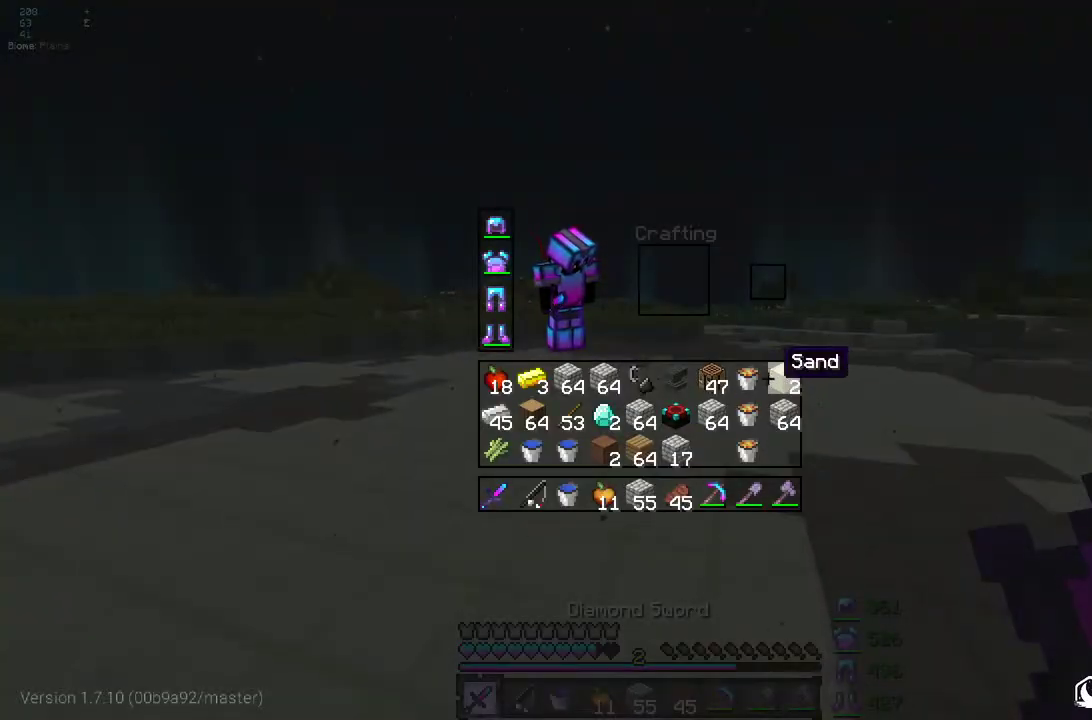
Gameplay with keyboard and mouse; each line is a JSON object with the keys and mouse buttons held at the frame after it. "events" lists presses ("down") and releases ("up") of "d", "q", "s", "z", "mouse_left" and "mouse_right" between this image and that frame as [ms after this image, input, new state], when the widget could be followed in between. "mouse_left", "mouse_right" = the "left", "right" buttons of the "mouse" list. No other keys are recorded. Fast repeated clicks can show as one long hold. Mouse movement is not recorded.
{"keys": [], "mouse": [], "events": []}
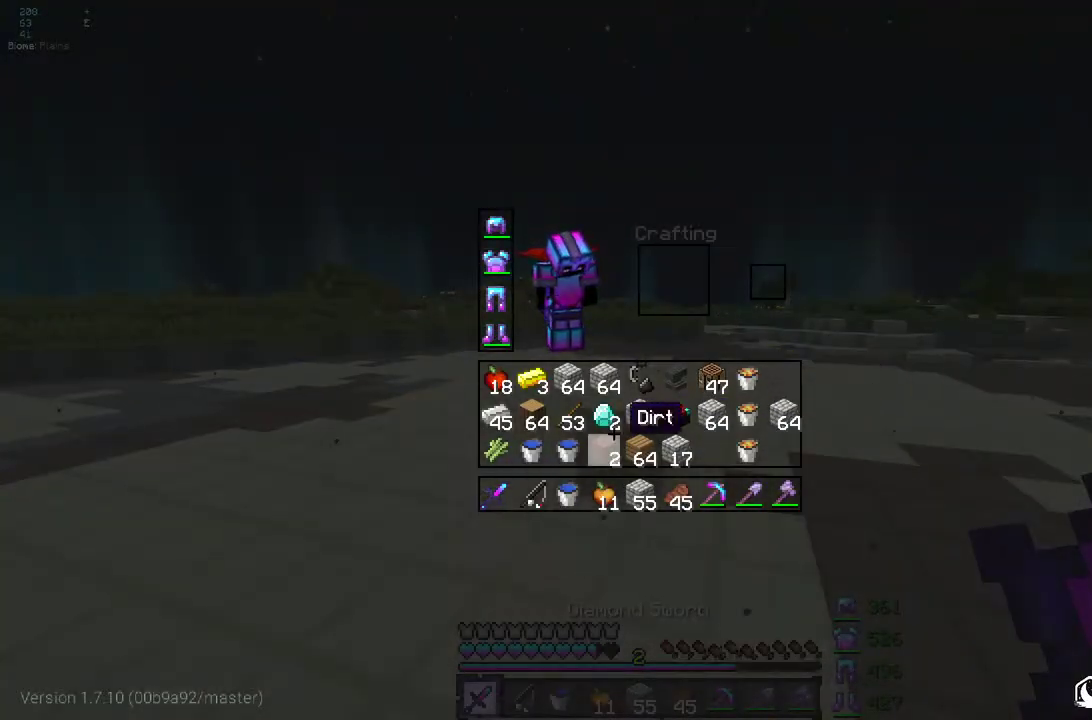
{"keys": [], "mouse": [], "events": []}
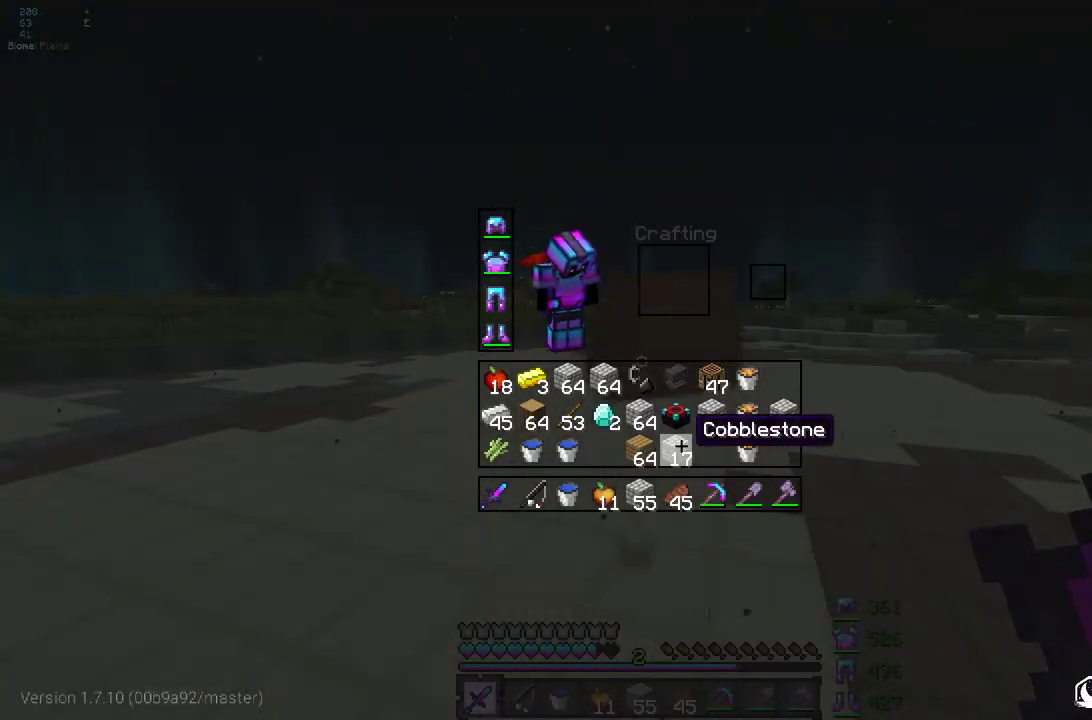
{"keys": [], "mouse": [], "events": []}
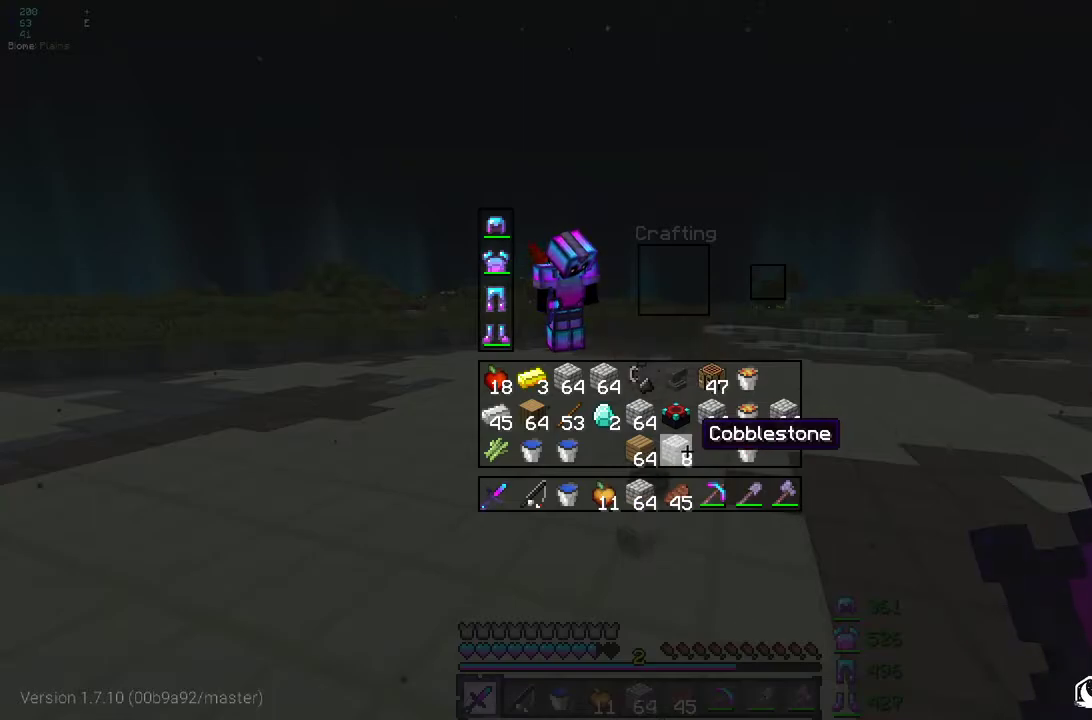
{"keys": [], "mouse": [], "events": []}
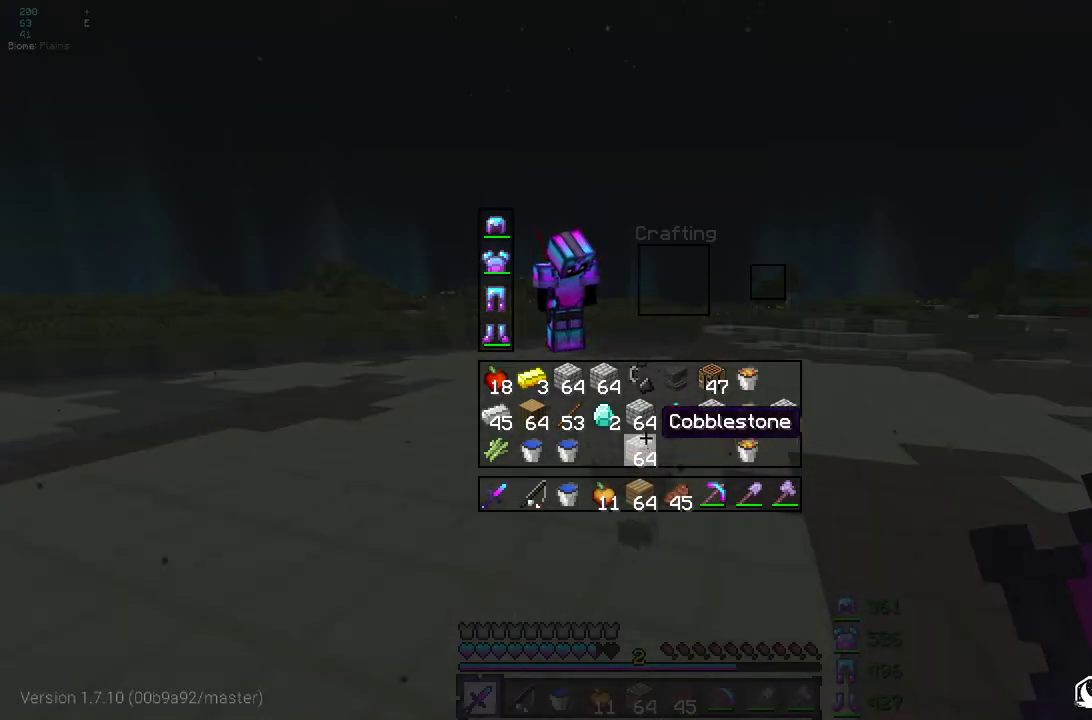
{"keys": [], "mouse": [], "events": []}
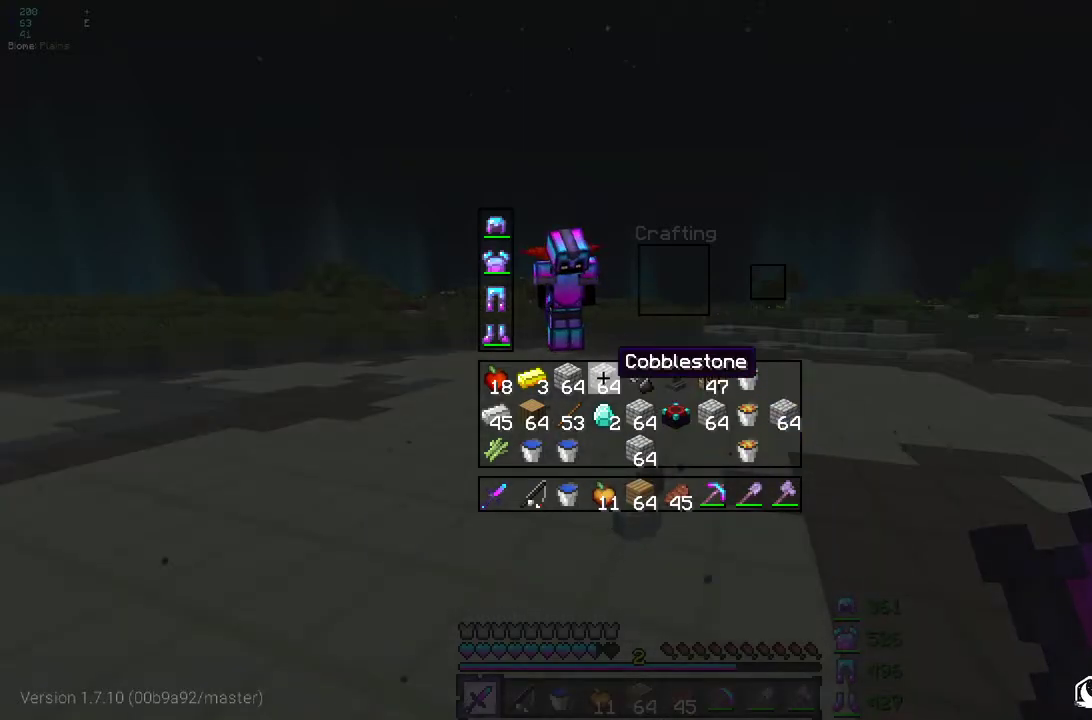
{"keys": [], "mouse": [], "events": []}
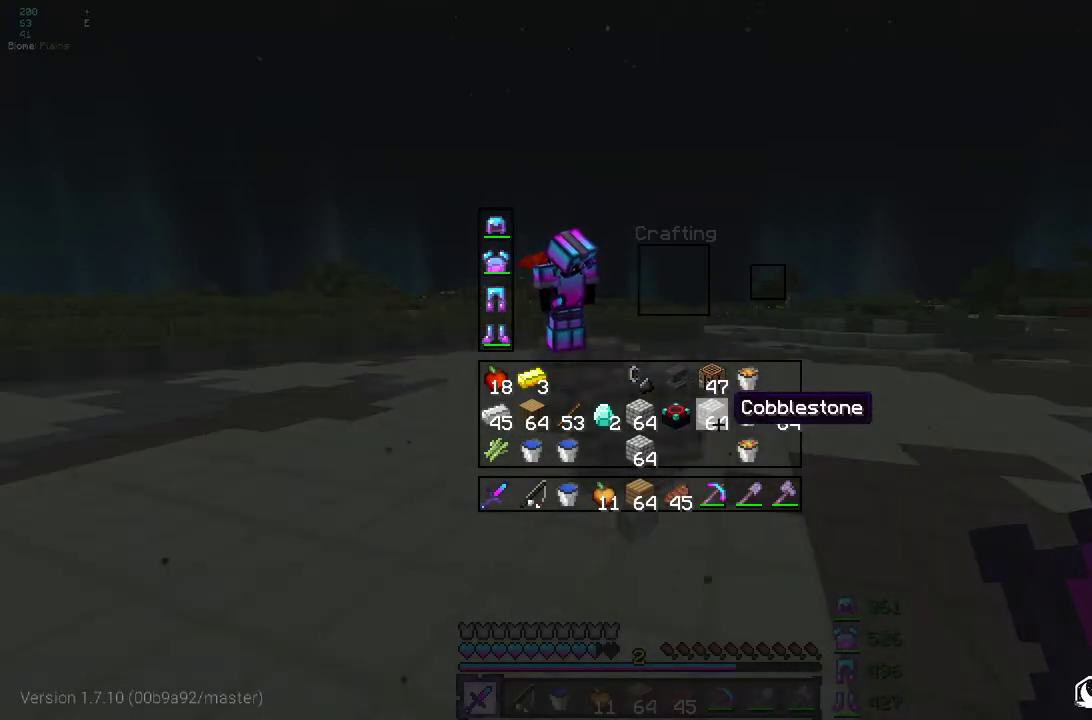
{"keys": [], "mouse": [], "events": []}
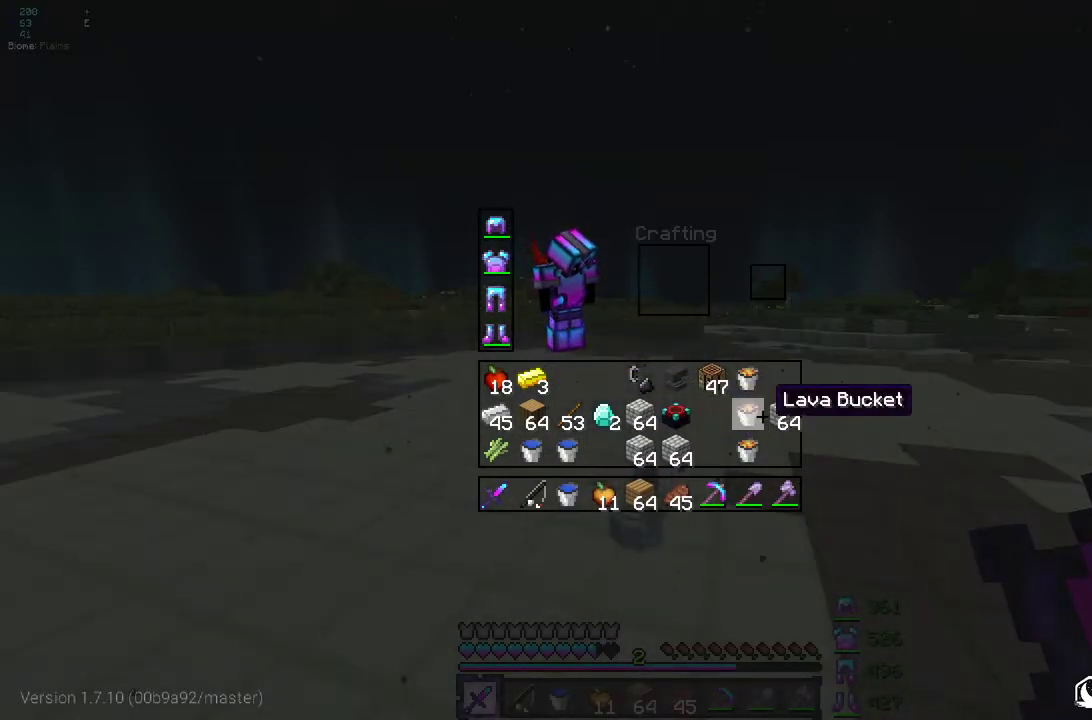
{"keys": [], "mouse": [], "events": []}
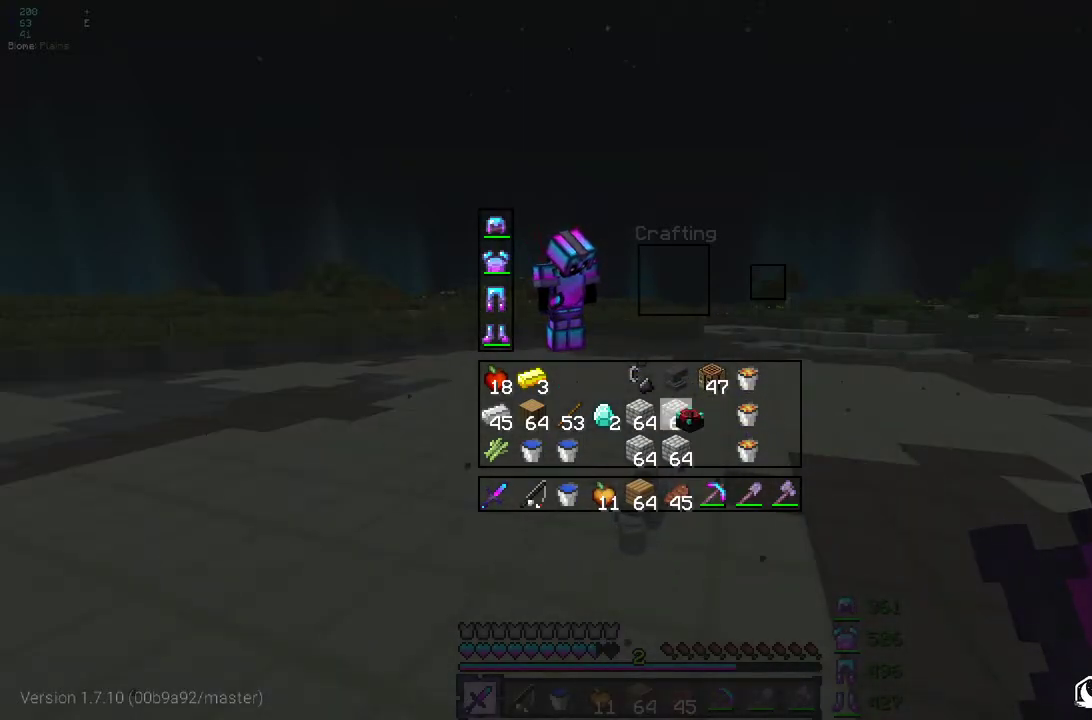
{"keys": [], "mouse": [], "events": []}
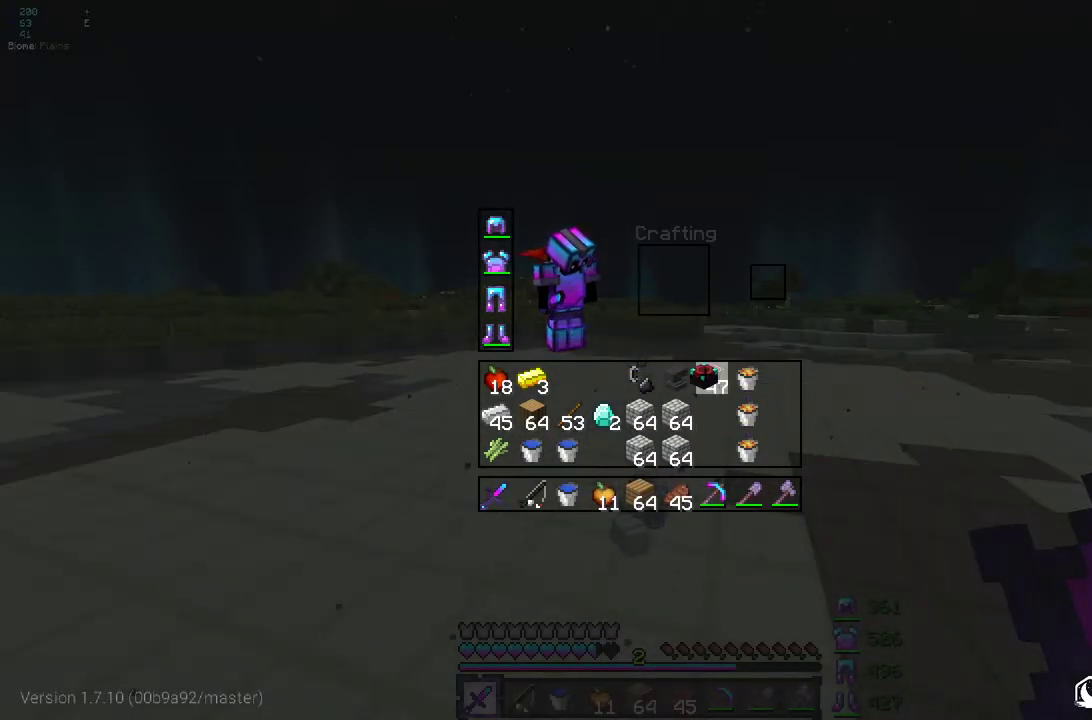
{"keys": ["z"], "mouse": [], "events": [[467, "z", "down"]]}
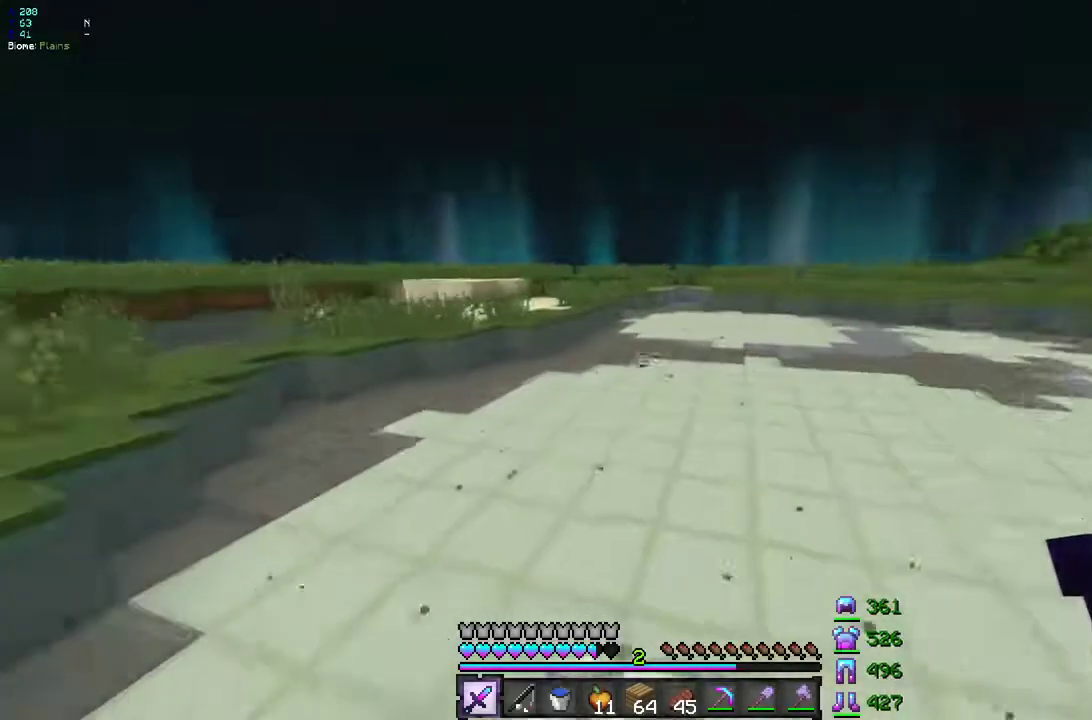
{"keys": ["q", "z"], "mouse": ["right"], "events": [[467, "q", "down"], [483, "mouse_right", "down"]]}
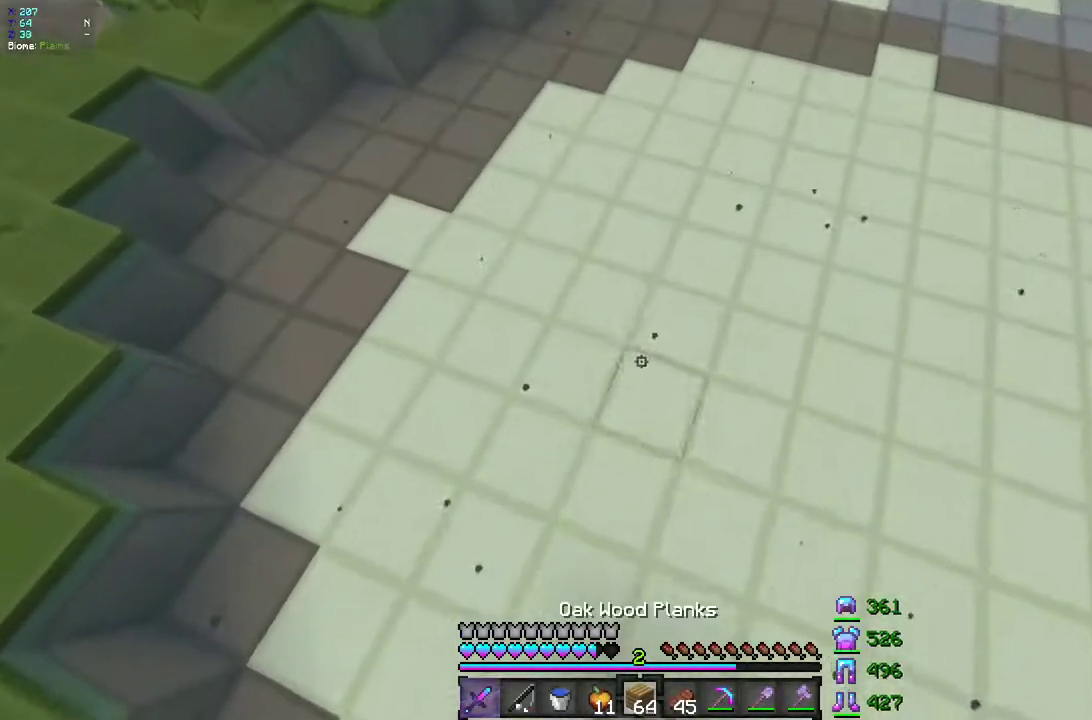
{"keys": ["z"], "mouse": [], "events": [[100, "mouse_right", "up"], [167, "q", "up"]]}
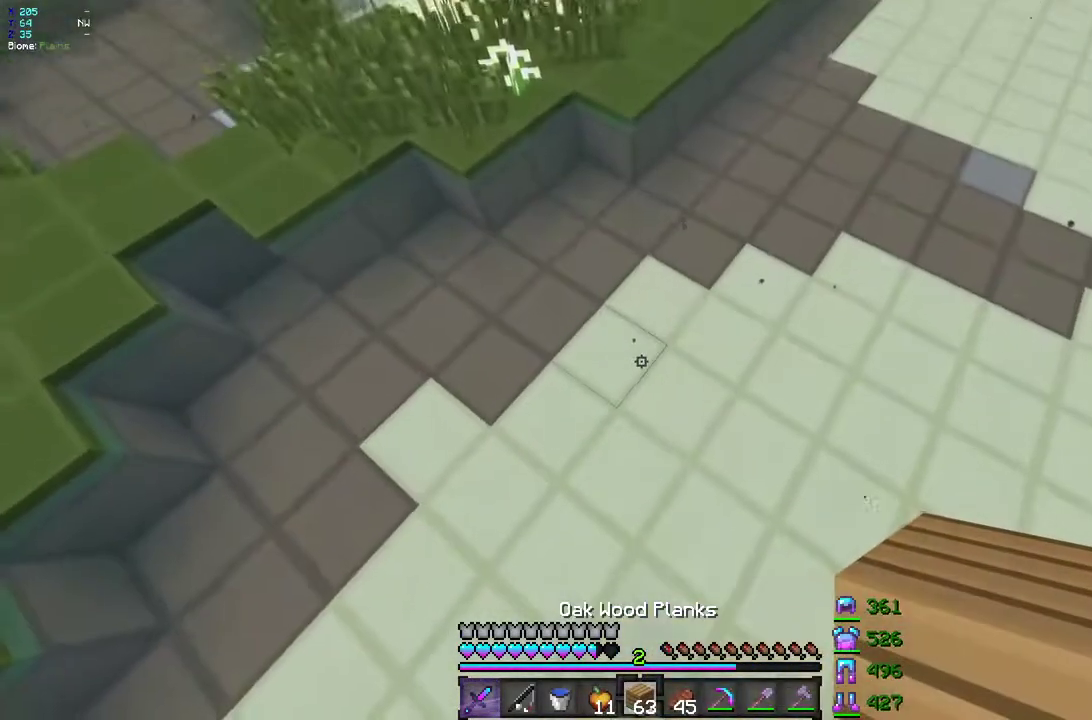
{"keys": ["z"], "mouse": [], "events": [[67, "mouse_right", "down"], [150, "mouse_right", "up"]]}
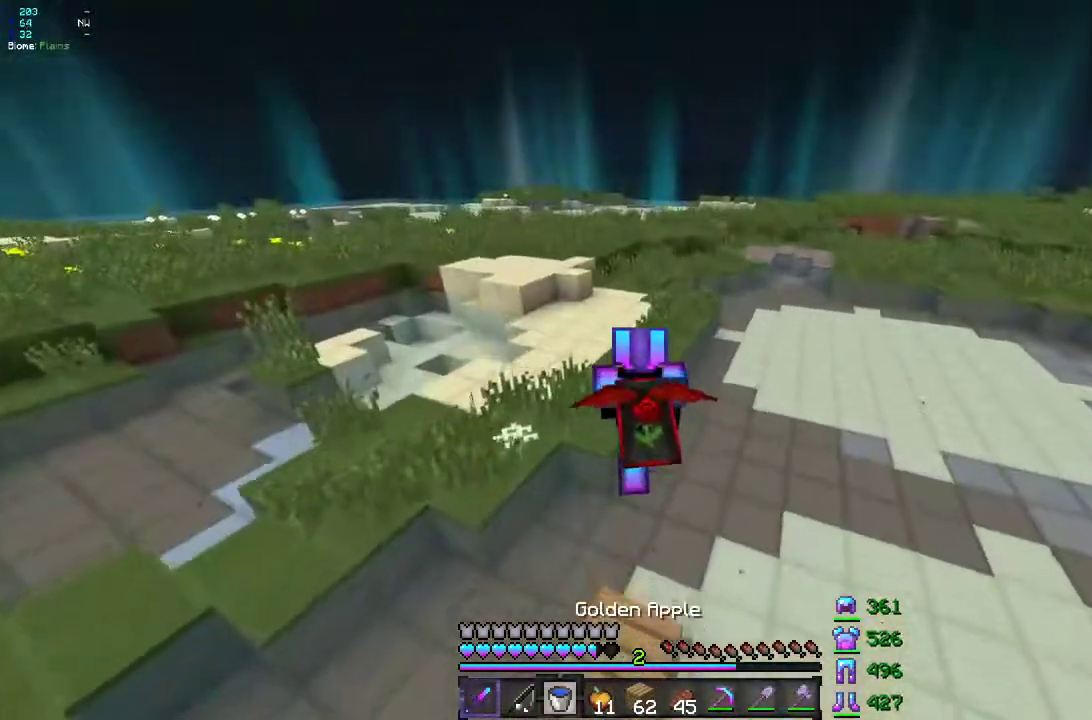
{"keys": ["z"], "mouse": [], "events": []}
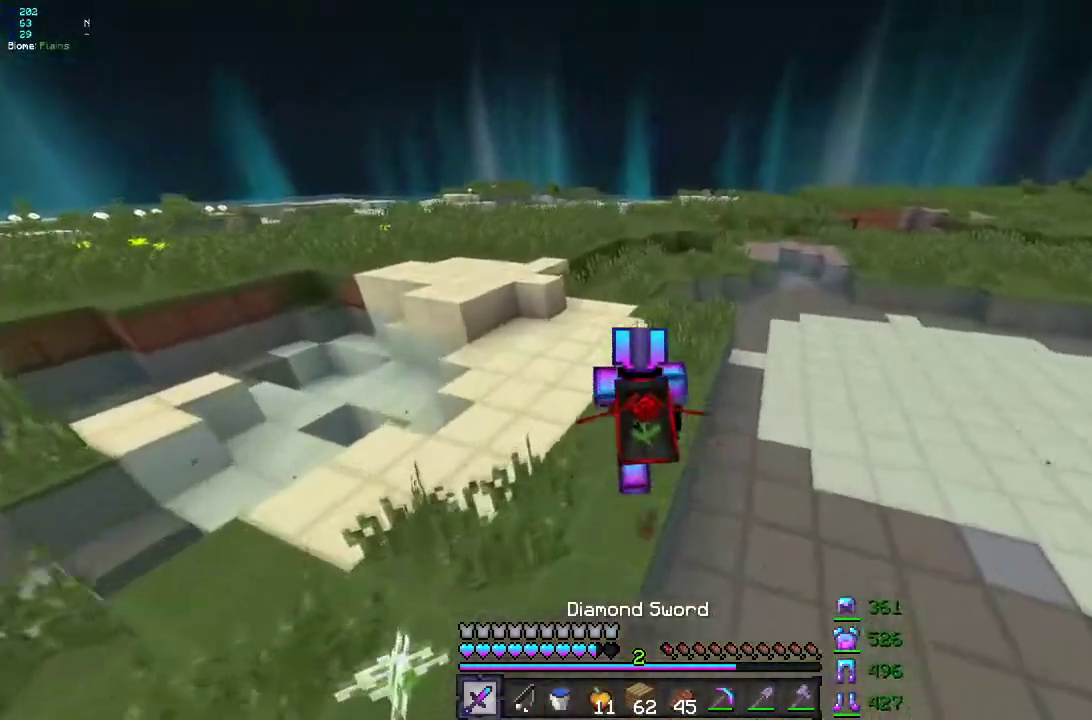
{"keys": ["z"], "mouse": [], "events": [[50, "q", "down"], [217, "q", "up"]]}
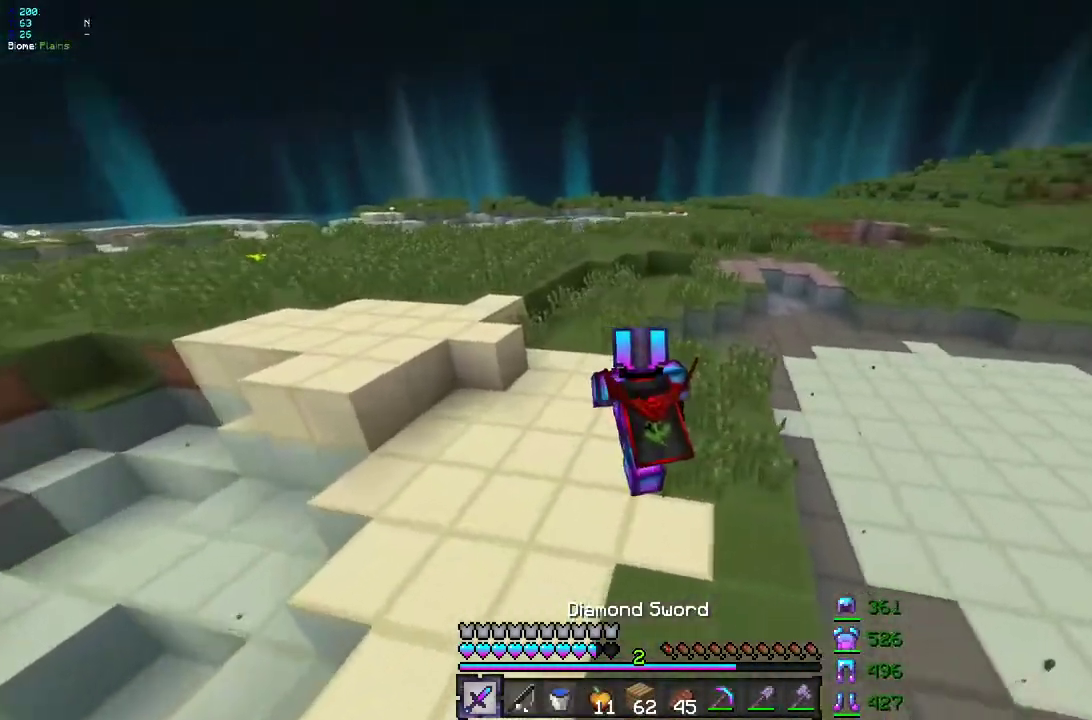
{"keys": ["z"], "mouse": [], "events": []}
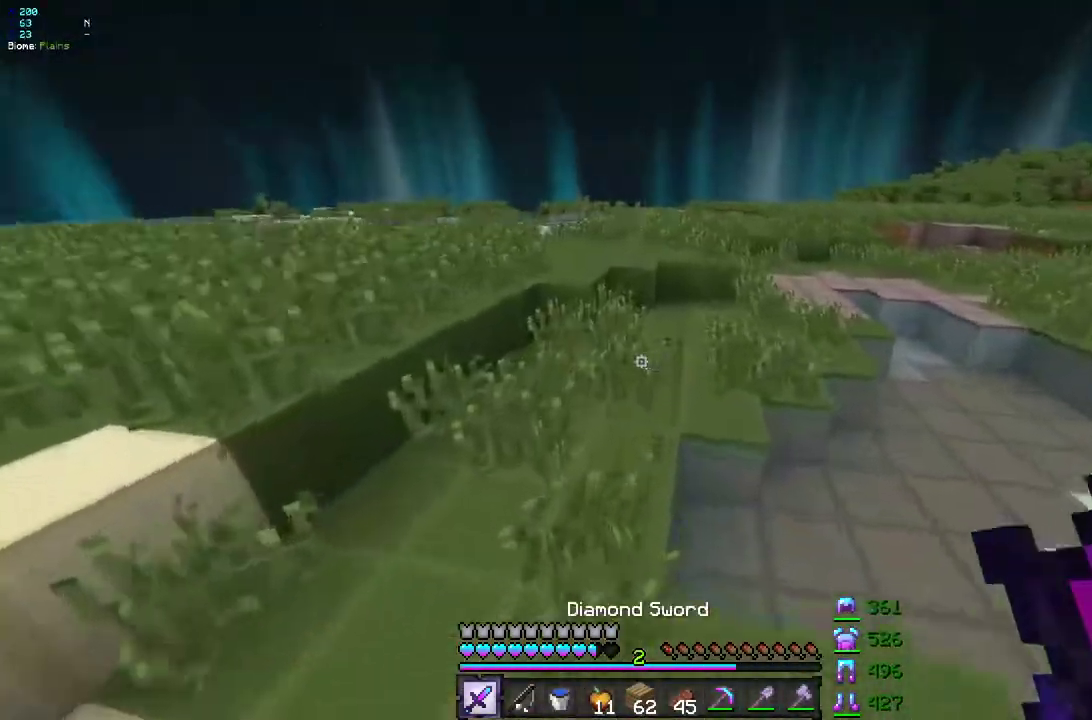
{"keys": [], "mouse": [], "events": [[417, "z", "up"]]}
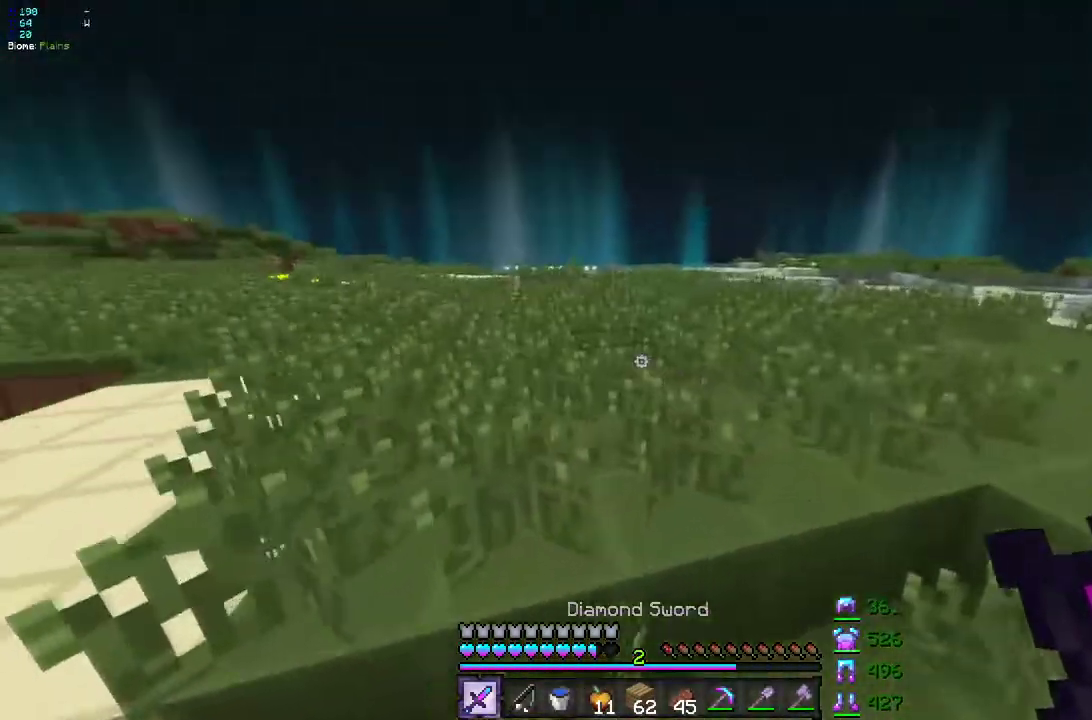
{"keys": ["z"], "mouse": [], "events": [[350, "z", "down"]]}
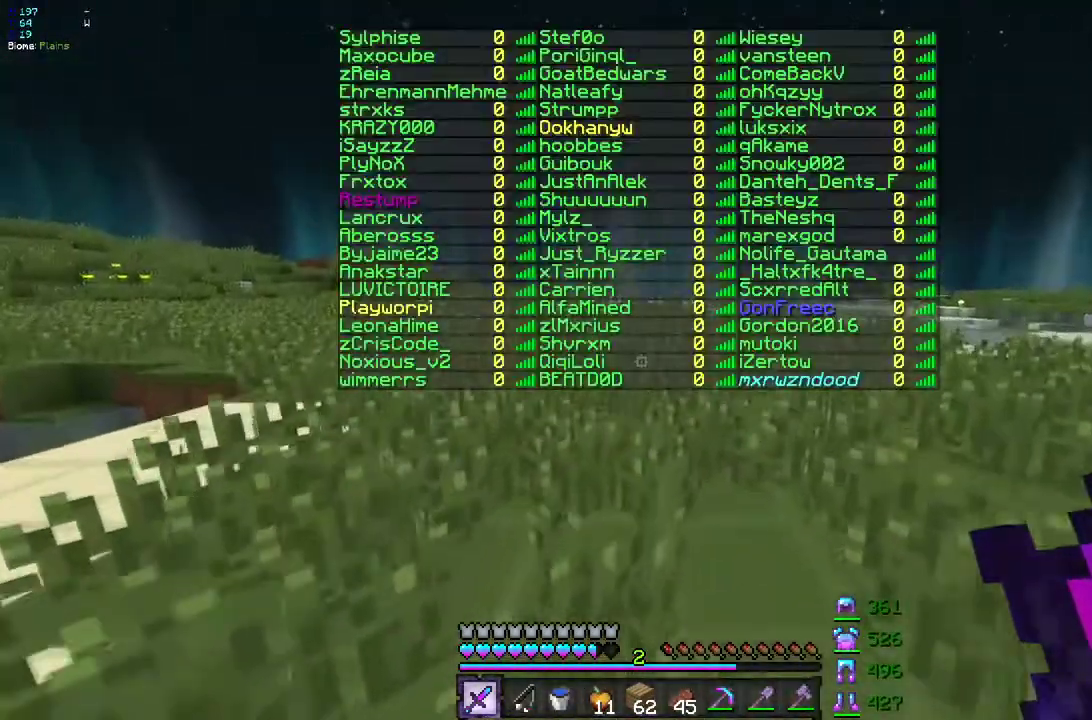
{"keys": [], "mouse": [], "events": [[317, "z", "up"]]}
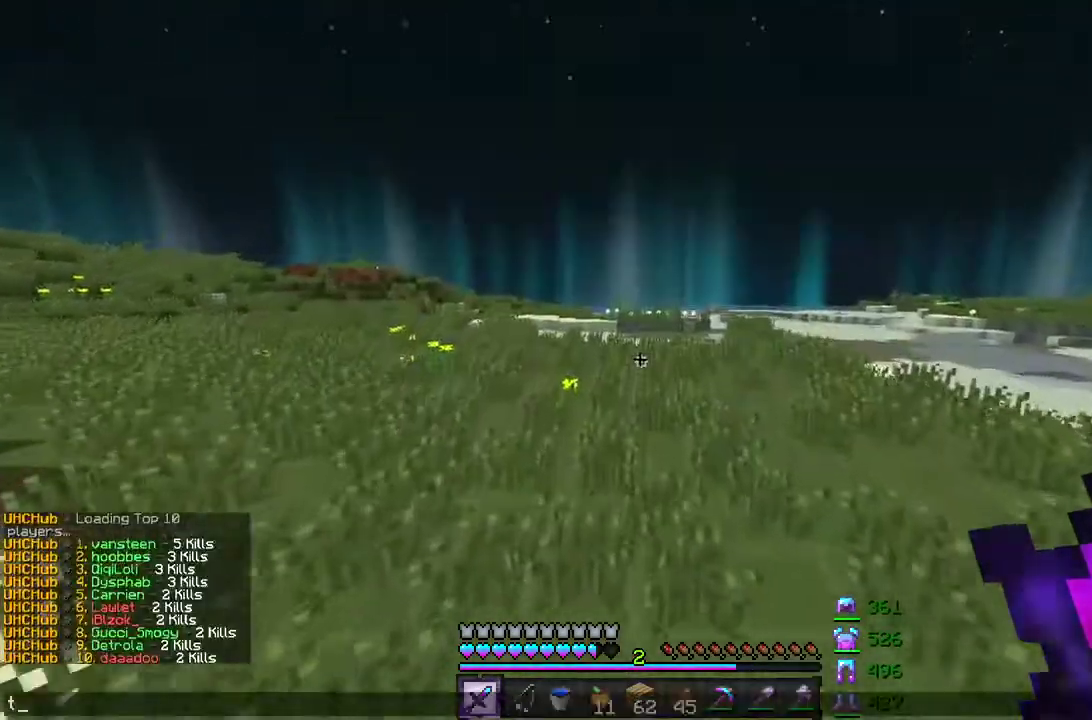
{"keys": ["z"], "mouse": [], "events": [[283, "z", "down"]]}
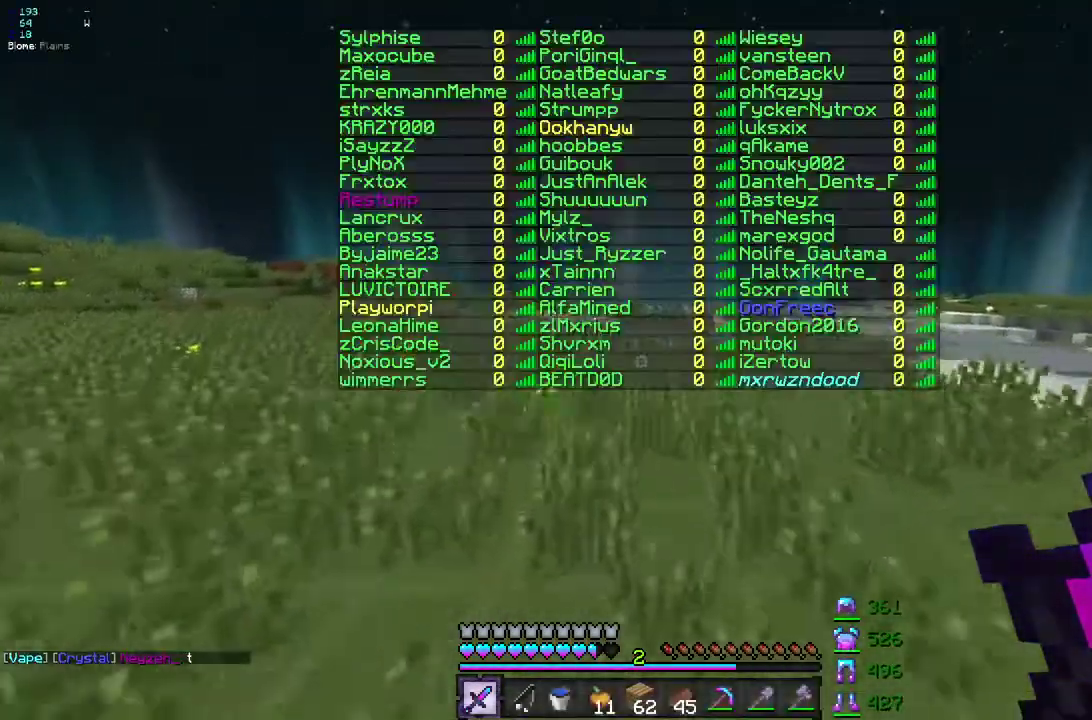
{"keys": ["z"], "mouse": [], "events": []}
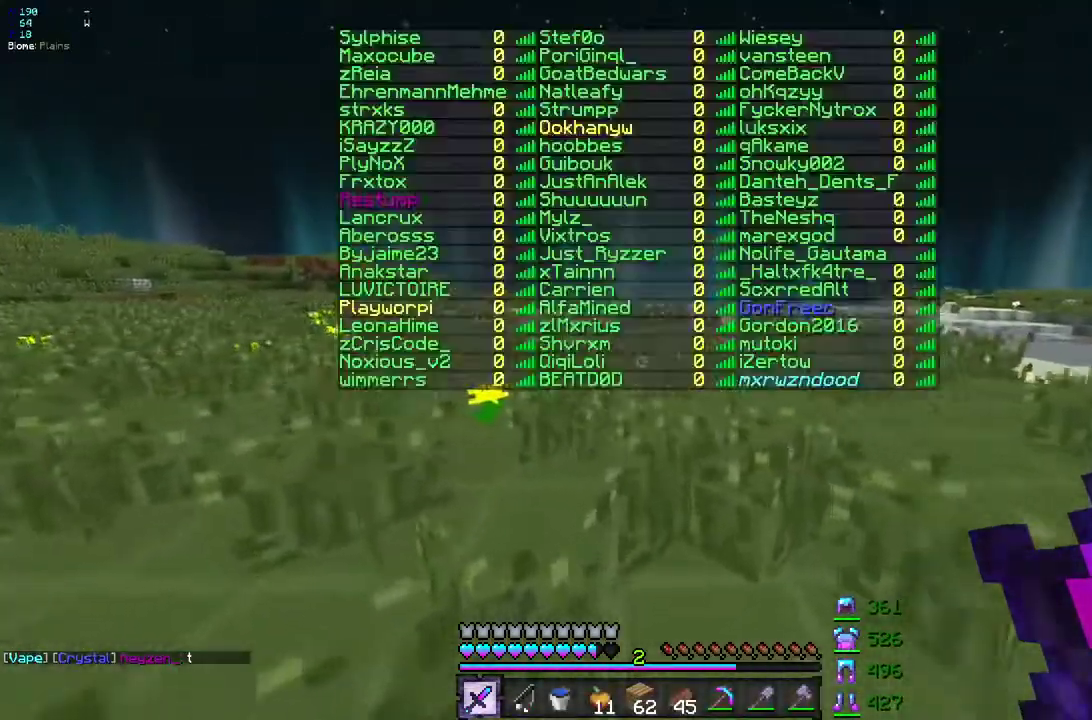
{"keys": ["z"], "mouse": [], "events": []}
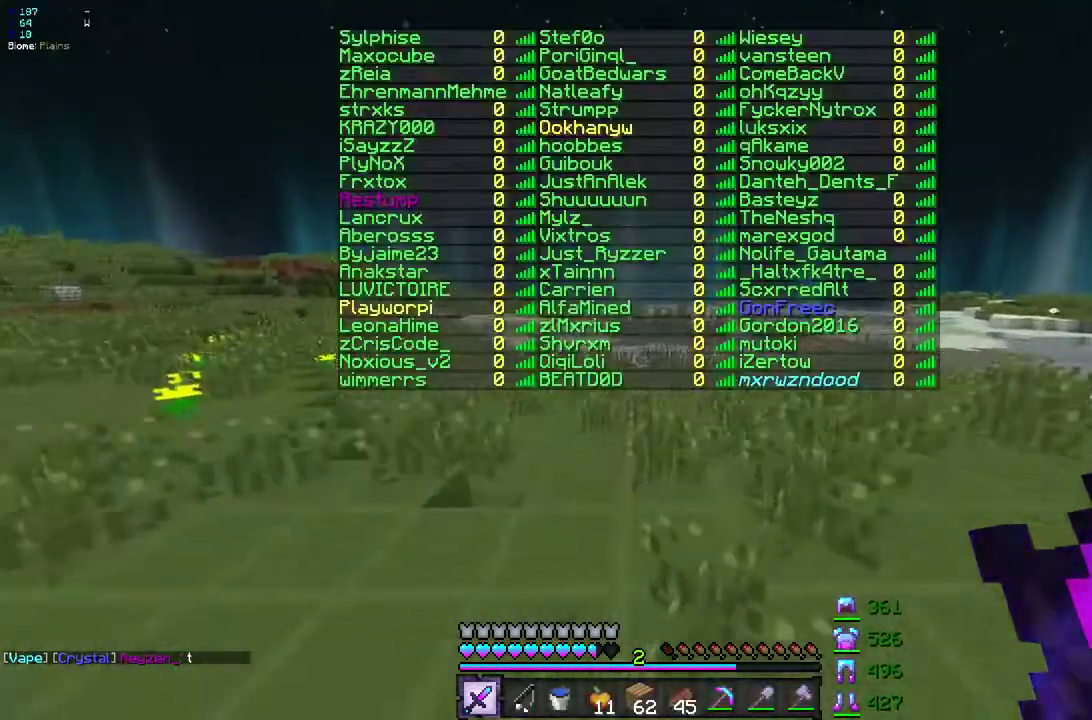
{"keys": ["z"], "mouse": [], "events": []}